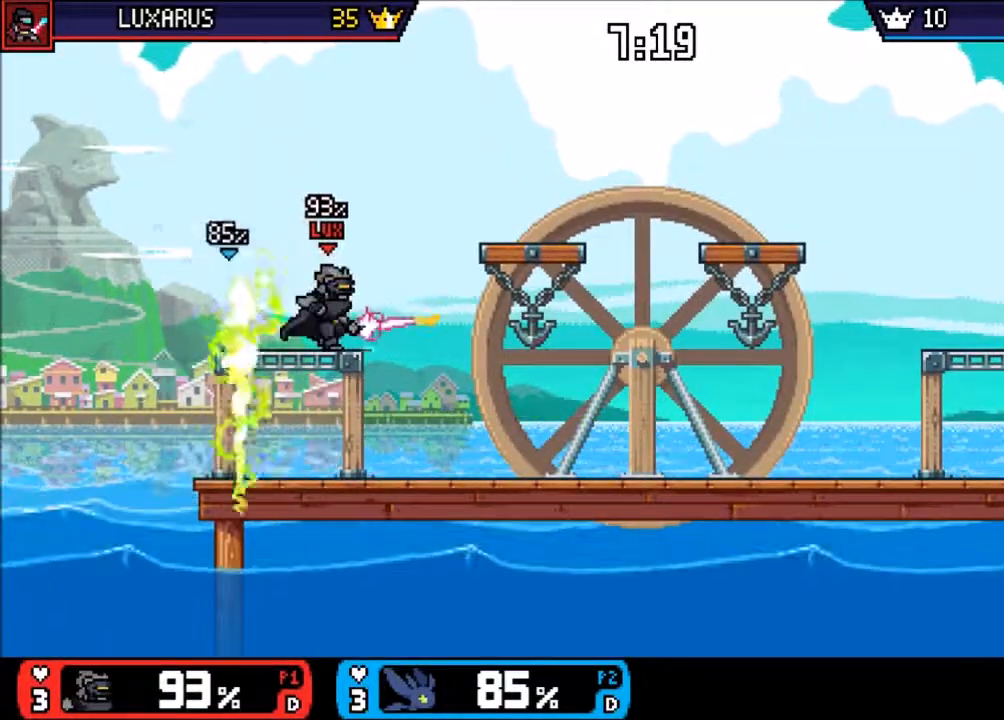
Gameplay with a controller (PlayStation layout); each line is a JSON object with the inputs held at the frame after it (dt_ms = milliseconds from this image to that frame). "events" lists button and stick changes between this image and that frame as [ms after this image, input, new state], when the widget could be followed in between. Not read: L2 L3 R2 R3 SELECT TOUCHPAD.
{"dt_ms": 500, "buttons": ["TRIANGLE"], "left_stick": "center", "right_stick": "center", "events": [[17, "left_stick", "center"], [483, "TRIANGLE", "down"]]}
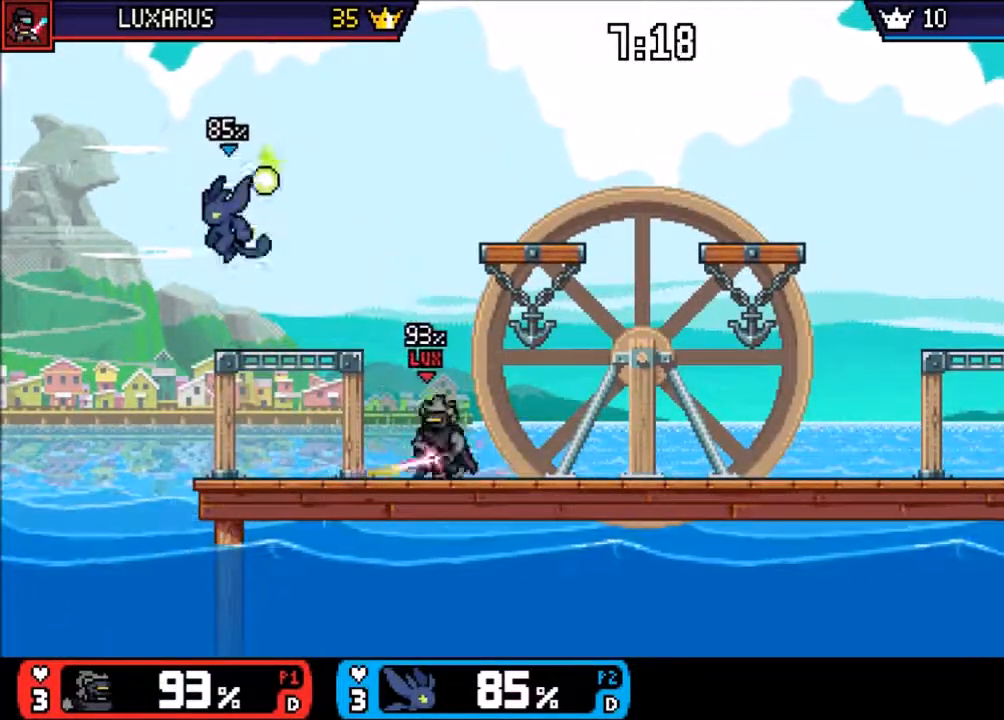
{"dt_ms": 500, "buttons": ["CIRCLE"], "left_stick": "down-right", "right_stick": "center", "events": [[83, "TRIANGLE", "up"], [117, "left_stick", "up"], [150, "TRIANGLE", "down"], [283, "TRIANGLE", "up"], [317, "left_stick", "right"], [433, "left_stick", "down-right"], [467, "CIRCLE", "down"]]}
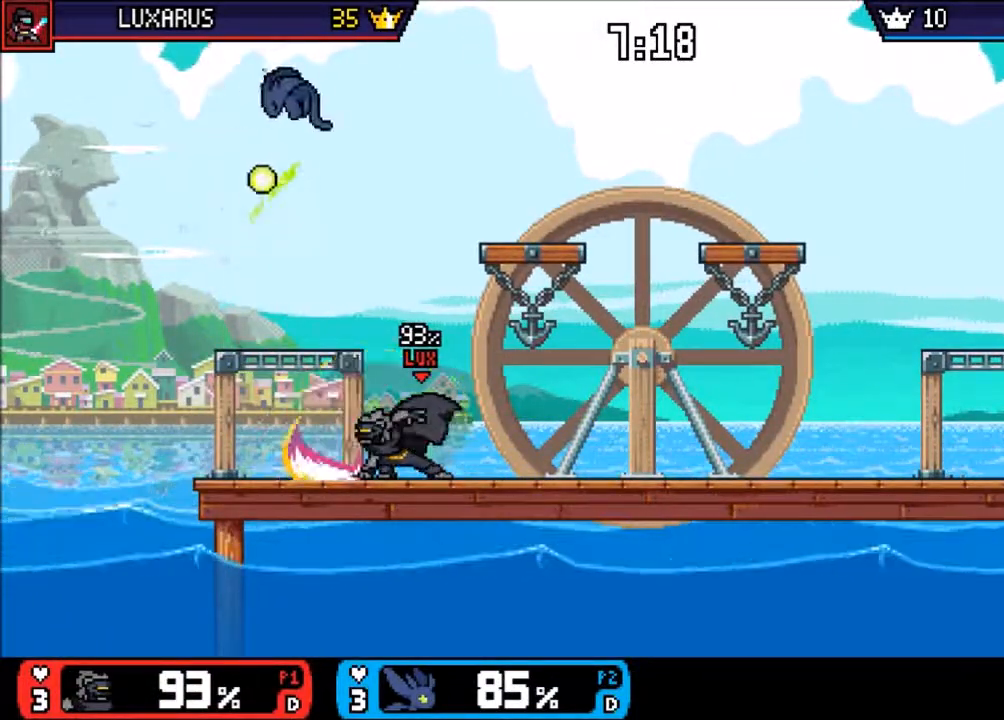
{"dt_ms": 500, "buttons": [], "left_stick": "center", "right_stick": "center", "events": [[100, "CIRCLE", "up"], [400, "left_stick", "center"]]}
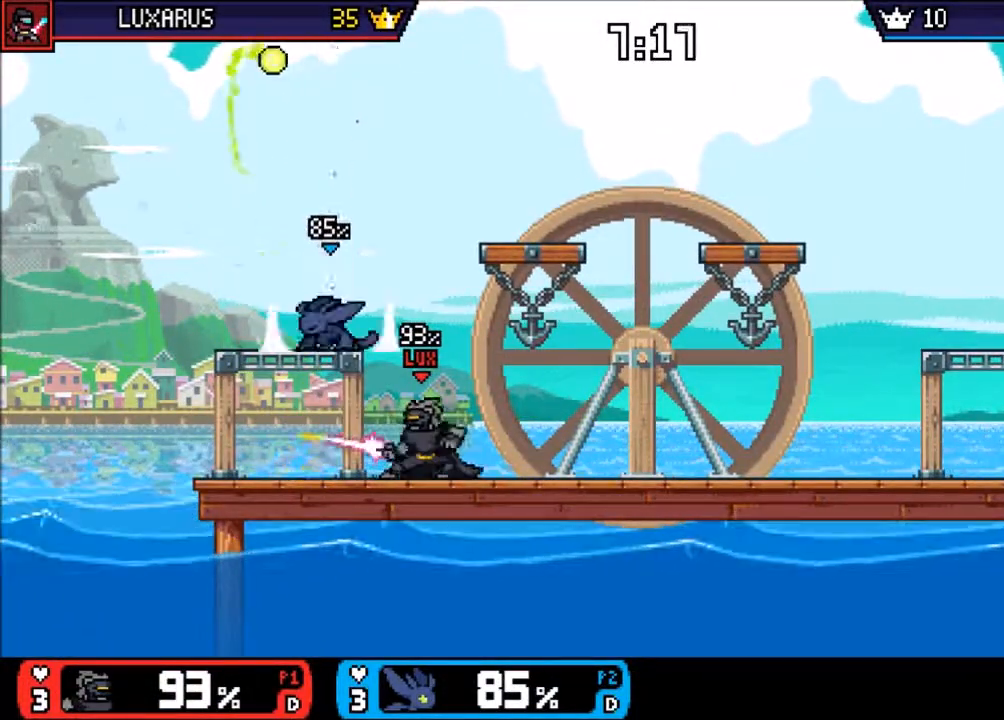
{"dt_ms": 500, "buttons": [], "left_stick": "center", "right_stick": "center", "events": []}
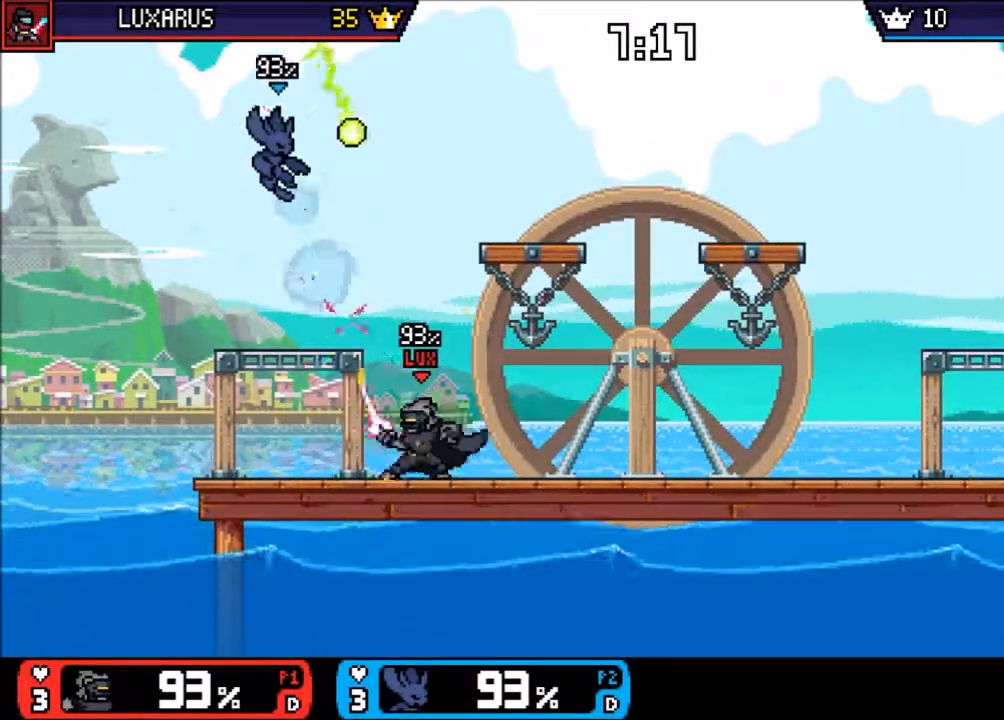
{"dt_ms": 500, "buttons": [], "left_stick": "down-left", "right_stick": "center", "events": [[433, "left_stick", "down-left"]]}
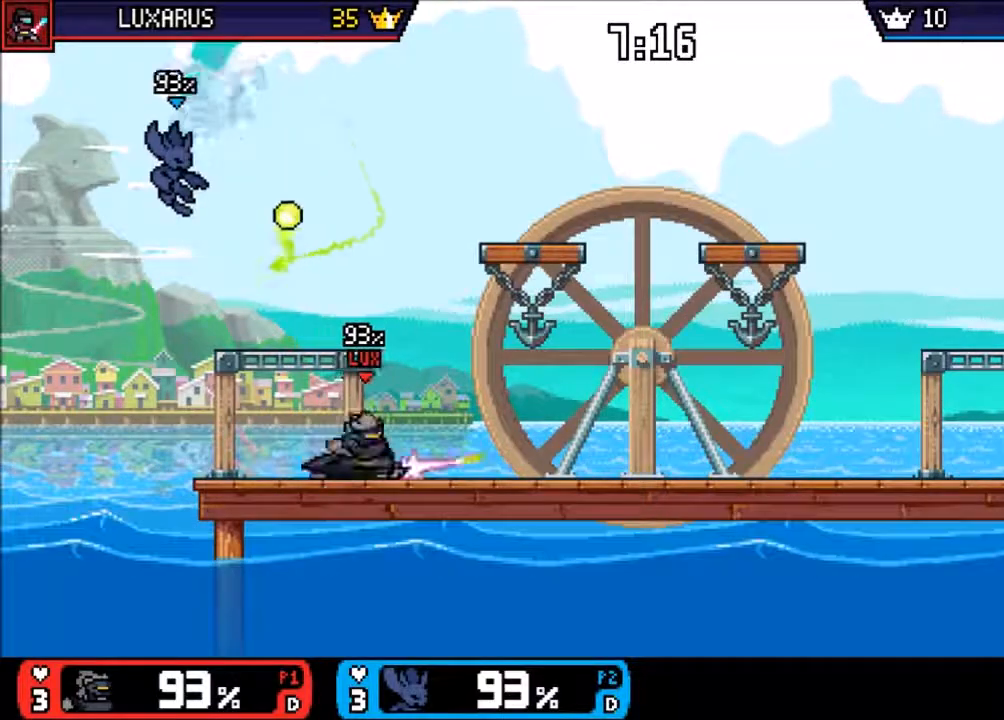
{"dt_ms": 500, "buttons": [], "left_stick": "right", "right_stick": "center", "events": [[50, "left_stick", "center"], [217, "left_stick", "right"], [350, "CIRCLE", "down"], [450, "CIRCLE", "up"]]}
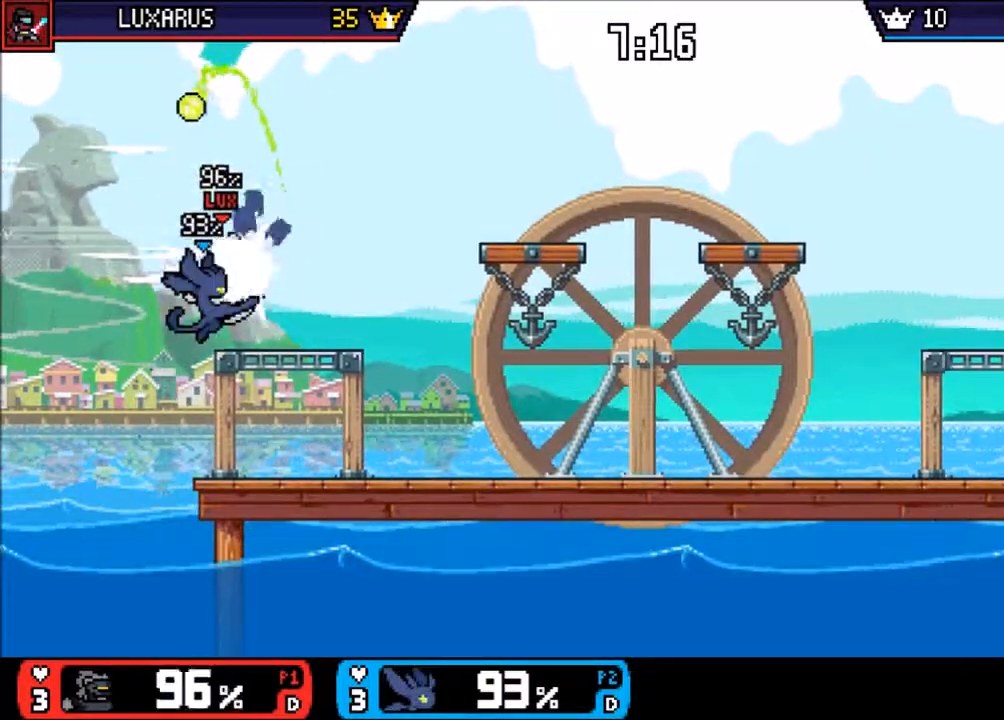
{"dt_ms": 500, "buttons": [], "left_stick": "right", "right_stick": "center", "events": [[350, "left_stick", "center"], [450, "left_stick", "right"]]}
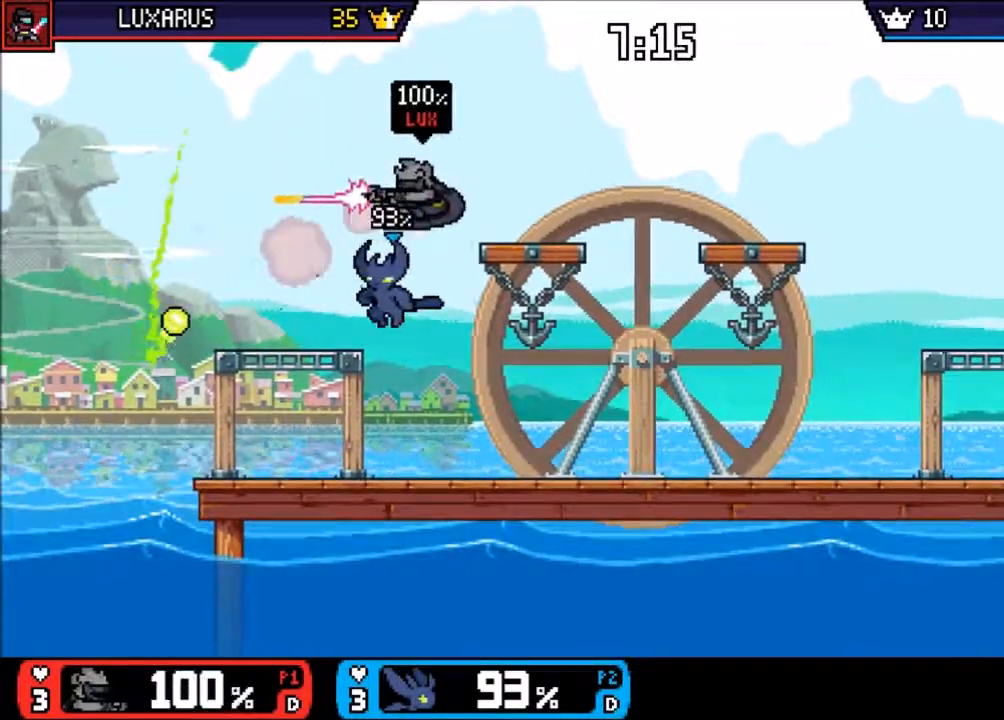
{"dt_ms": 500, "buttons": [], "left_stick": "up-right", "right_stick": "center", "events": [[217, "CIRCLE", "down"], [283, "CIRCLE", "up"], [417, "left_stick", "up-right"]]}
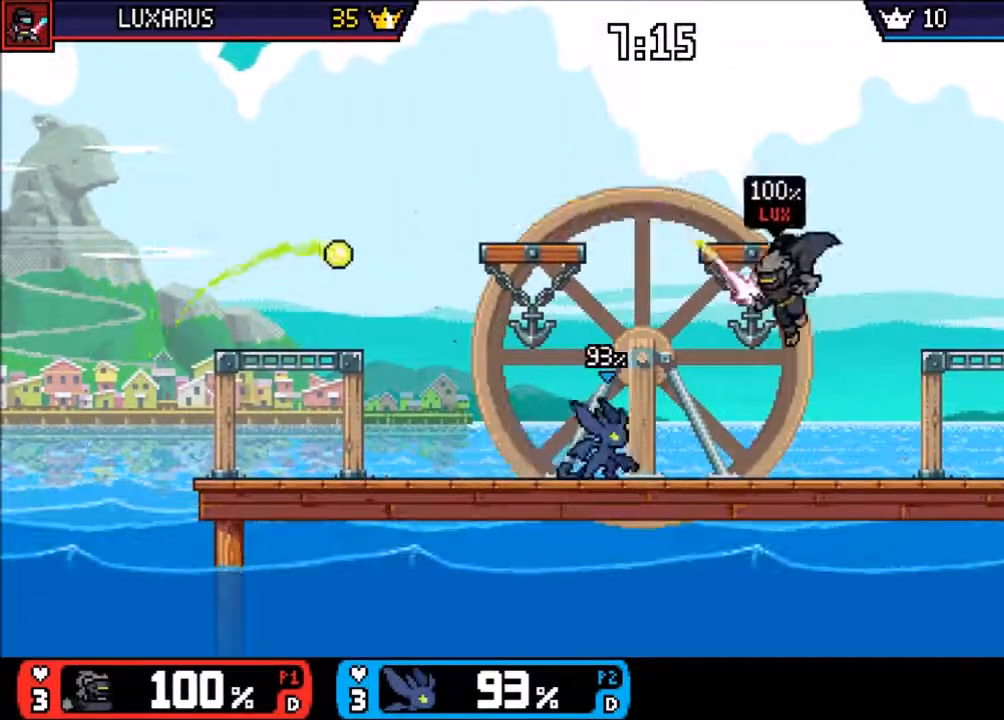
{"dt_ms": 1000, "buttons": [], "left_stick": "right", "right_stick": "center"}
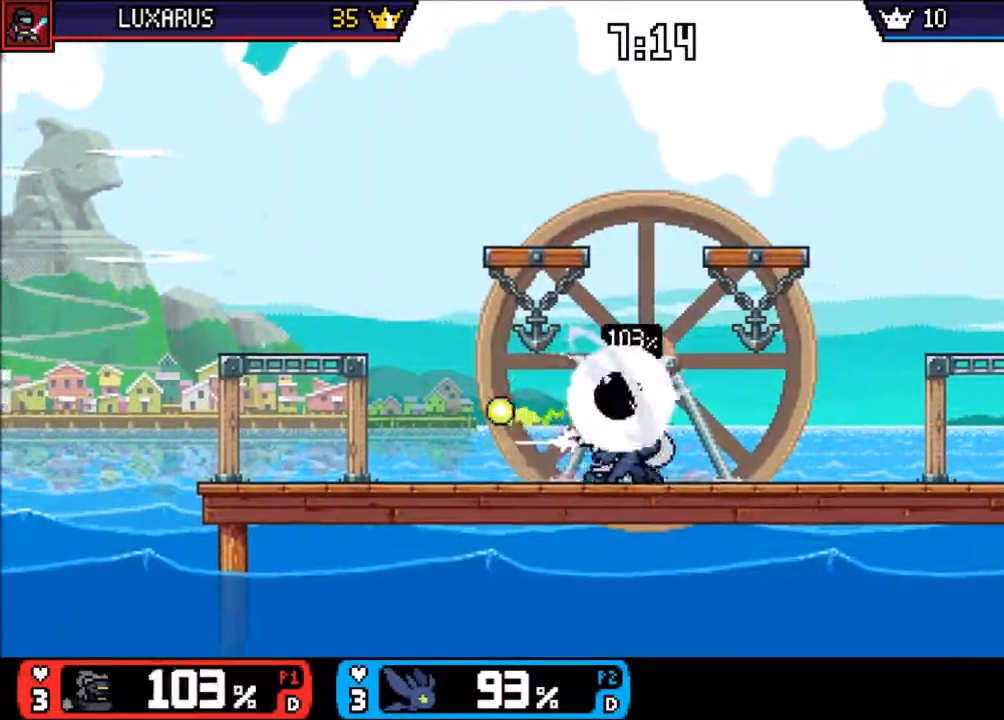
{"dt_ms": 500, "buttons": [], "left_stick": "center", "right_stick": "center", "events": [[100, "left_stick", "center"]]}
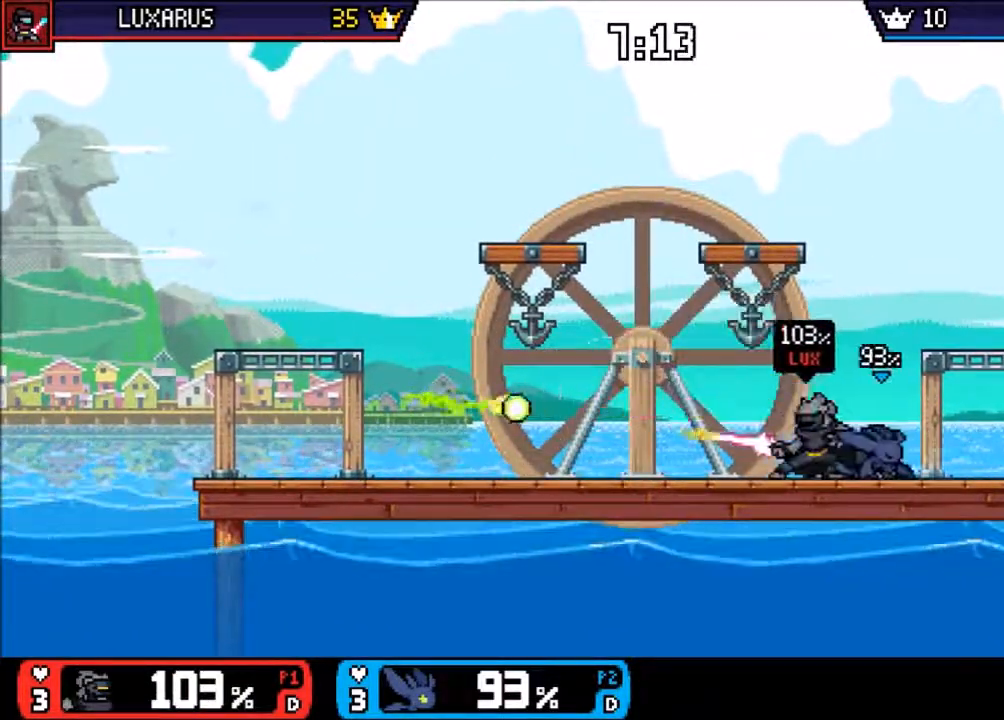
{"dt_ms": 500, "buttons": [], "left_stick": "center", "right_stick": "center", "events": [[67, "left_stick", "left"], [100, "right_stick", "left"], [200, "left_stick", "center"], [400, "right_stick", "center"]]}
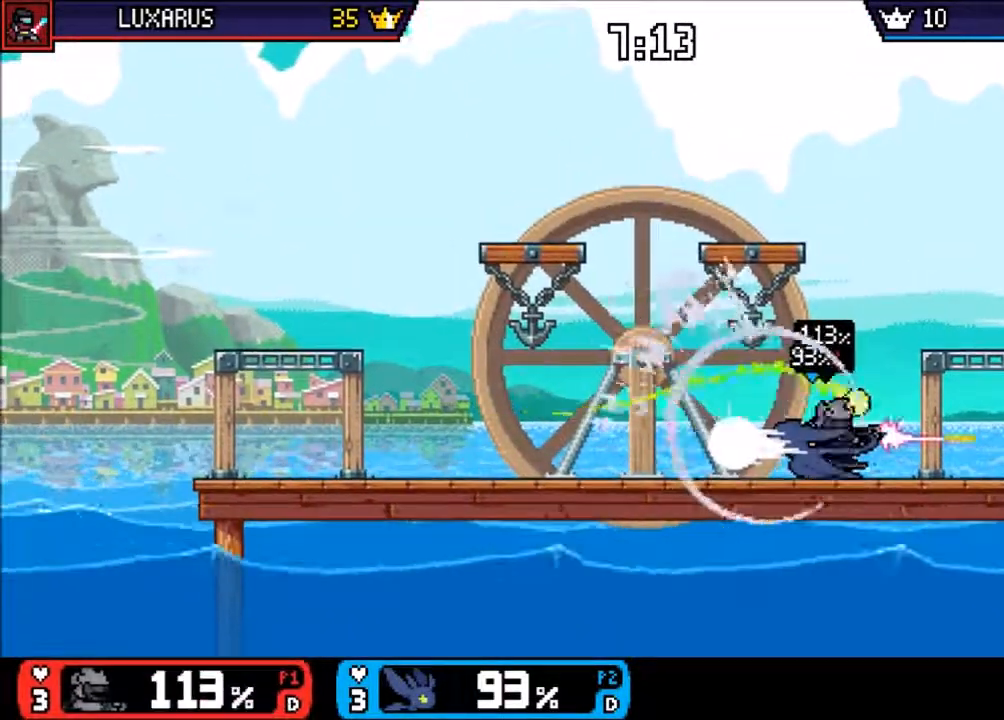
{"dt_ms": 500, "buttons": [], "left_stick": "center", "right_stick": "center", "events": []}
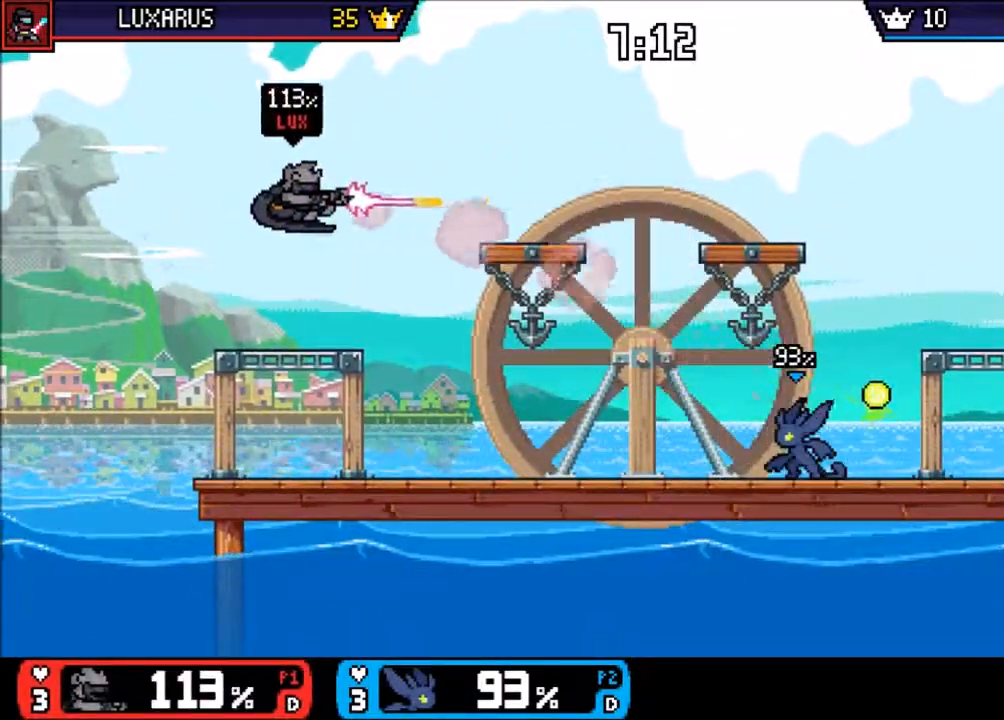
{"dt_ms": 500, "buttons": ["CROSS"], "left_stick": "left", "right_stick": "center", "events": [[17, "left_stick", "left"], [383, "CROSS", "down"]]}
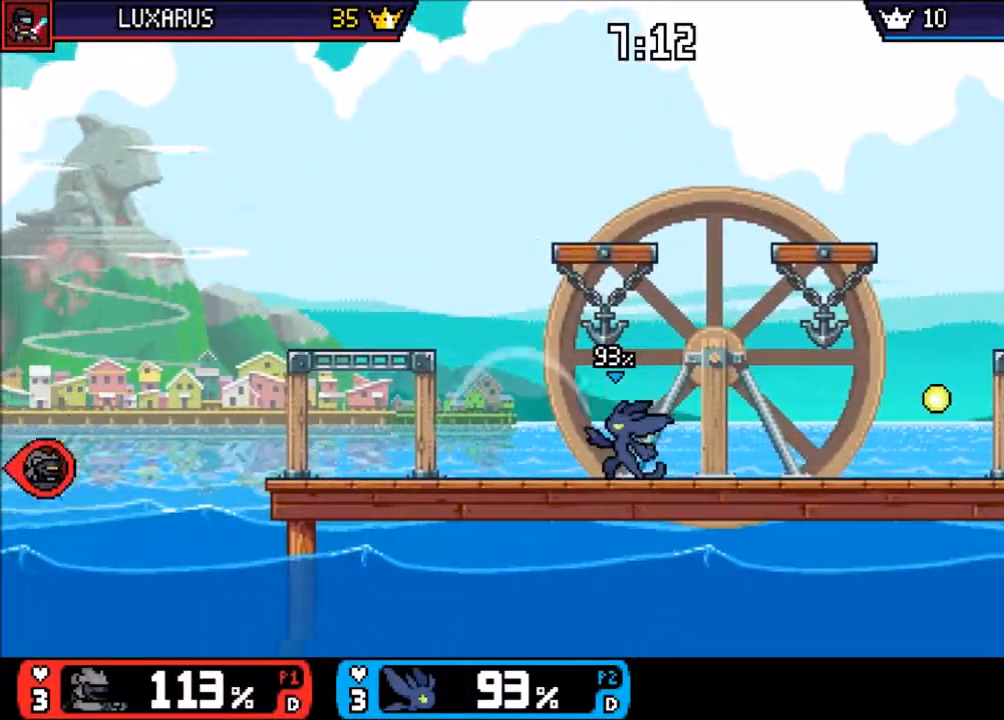
{"dt_ms": 500, "buttons": [], "left_stick": "center", "right_stick": "center", "events": [[450, "CROSS", "up"], [483, "left_stick", "center"]]}
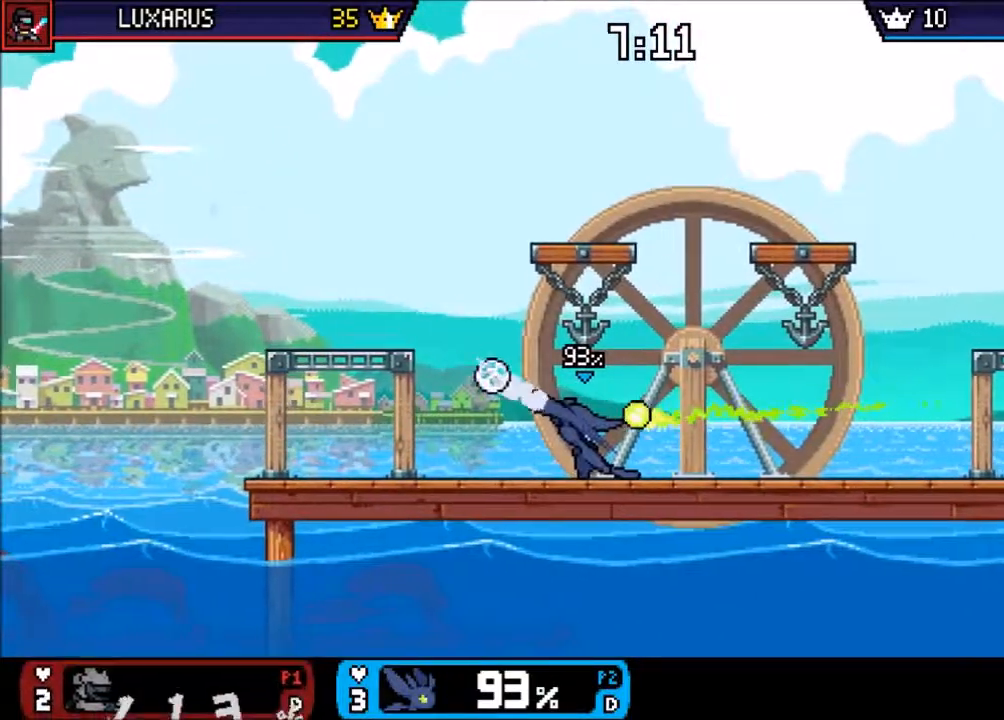
{"dt_ms": 500, "buttons": ["CROSS"], "left_stick": "center", "right_stick": "center", "events": [[367, "CROSS", "down"]]}
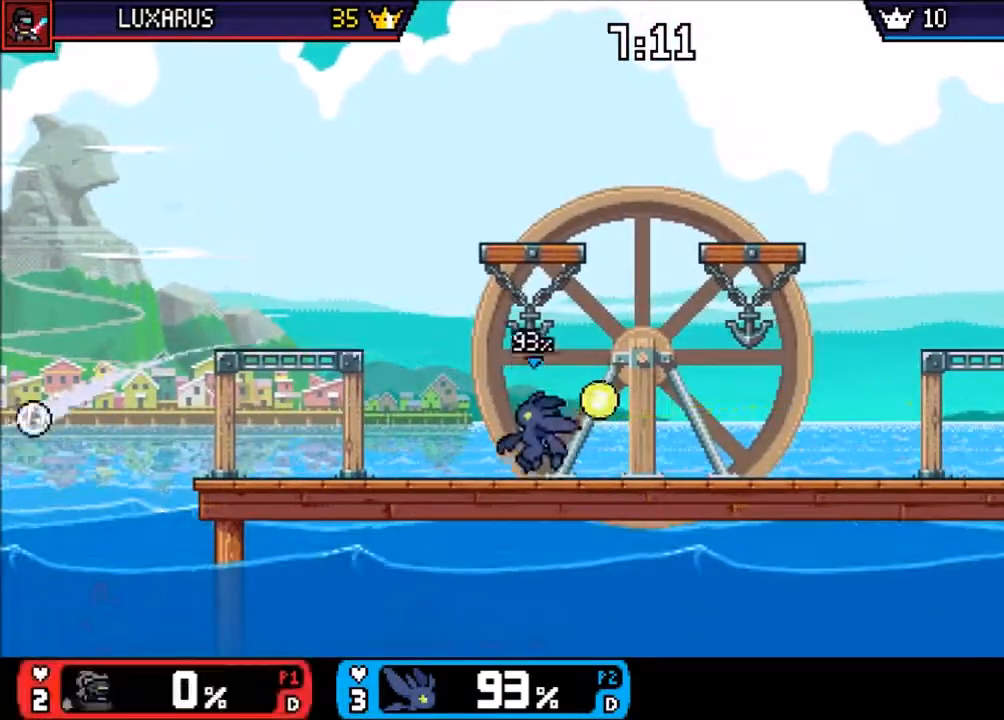
{"dt_ms": 500, "buttons": ["CROSS"], "left_stick": "center", "right_stick": "center", "events": []}
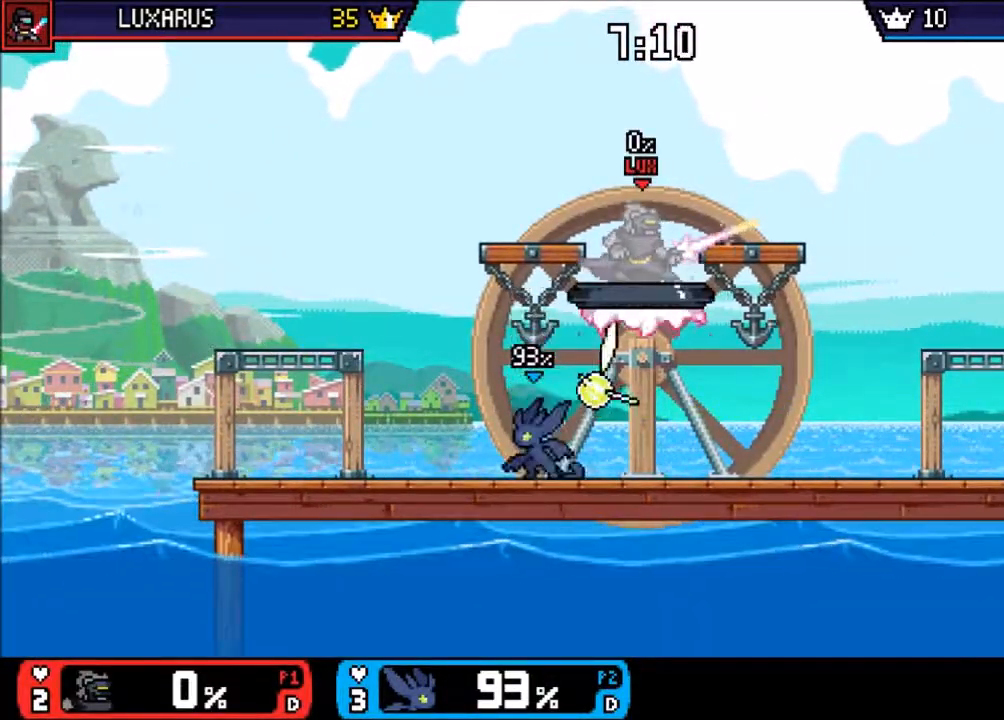
{"dt_ms": 500, "buttons": [], "left_stick": "center", "right_stick": "center", "events": [[167, "CROSS", "up"], [267, "left_stick", "left"], [500, "left_stick", "center"]]}
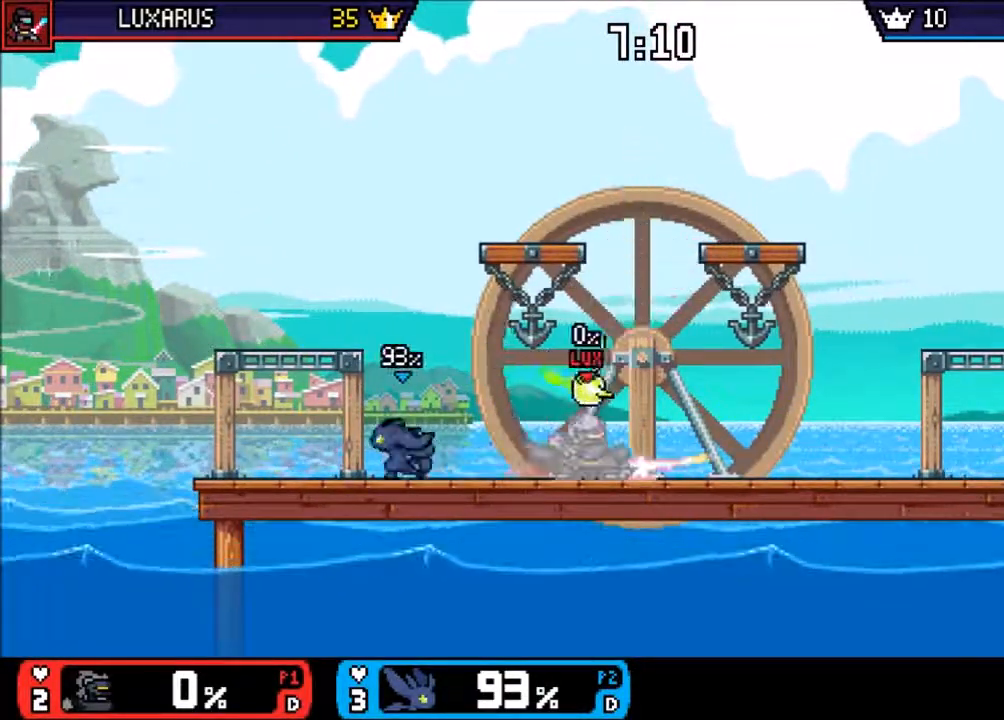
{"dt_ms": 500, "buttons": [], "left_stick": "right", "right_stick": "center", "events": [[83, "TRIANGLE", "down"], [100, "left_stick", "right"], [183, "TRIANGLE", "up"], [250, "TRIANGLE", "down"], [450, "TRIANGLE", "up"]]}
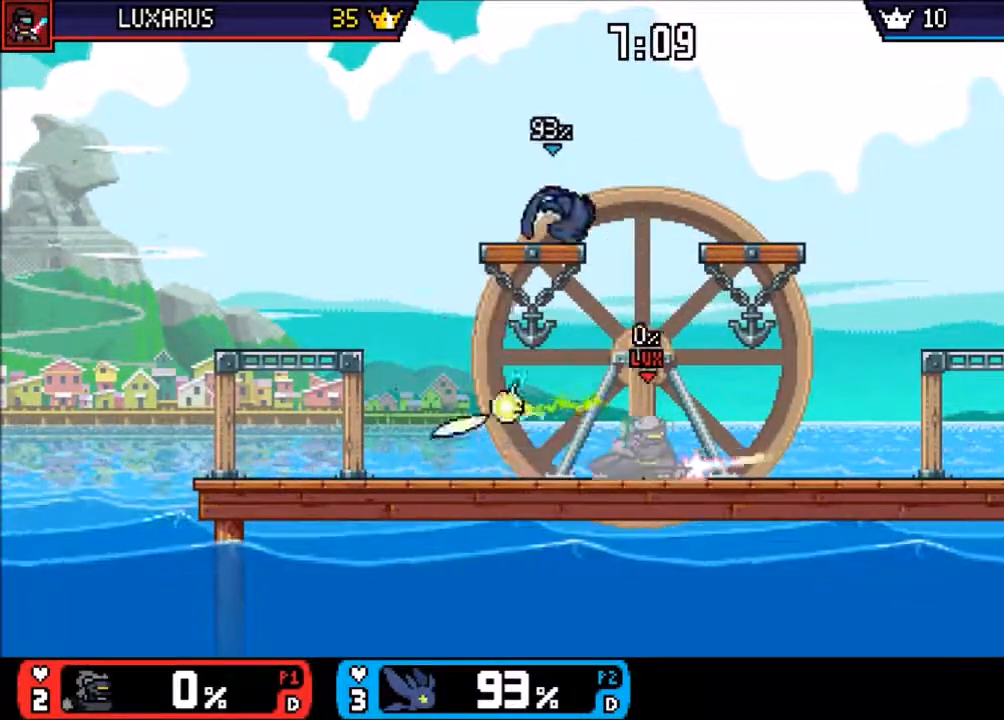
{"dt_ms": 500, "buttons": ["TRIANGLE"], "left_stick": "center", "right_stick": "center", "events": [[183, "left_stick", "down-right"], [283, "left_stick", "down"], [383, "left_stick", "center"], [417, "TRIANGLE", "down"]]}
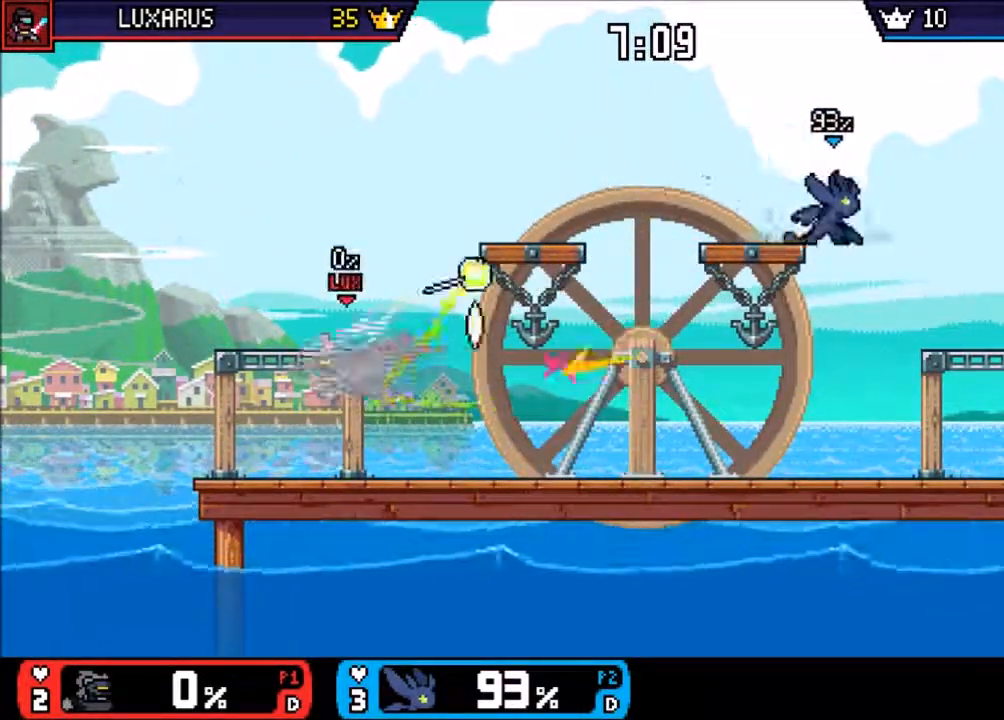
{"dt_ms": 500, "buttons": [], "left_stick": "left", "right_stick": "center", "events": [[17, "TRIANGLE", "up"], [133, "left_stick", "left"]]}
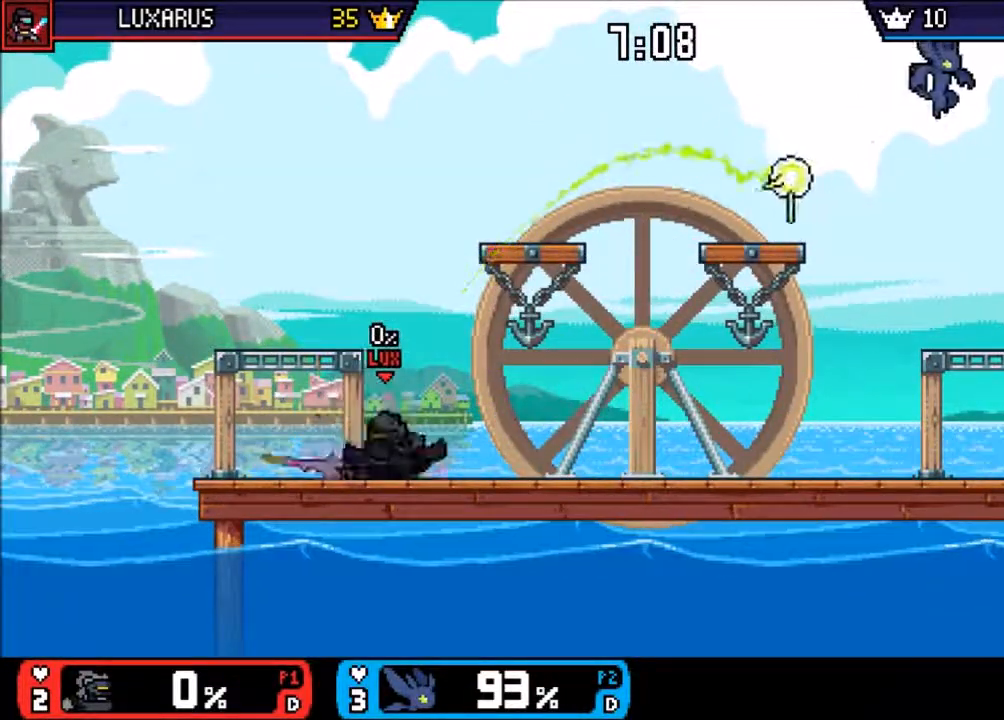
{"dt_ms": 500, "buttons": [], "left_stick": "center", "right_stick": "center", "events": [[117, "left_stick", "center"], [300, "left_stick", "down-left"], [400, "left_stick", "center"]]}
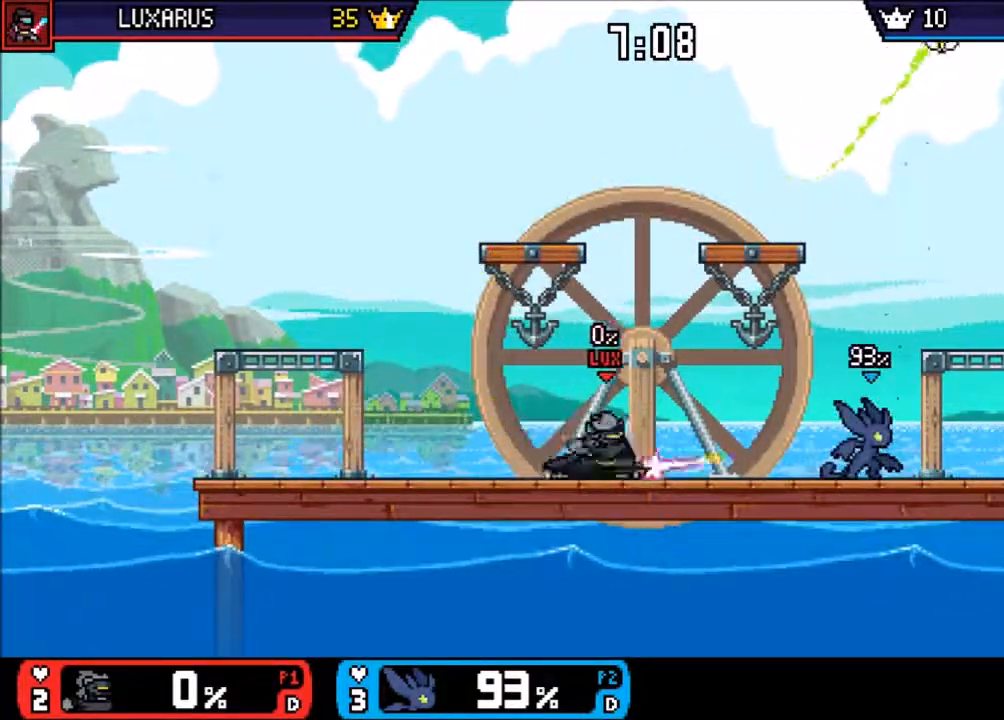
{"dt_ms": 500, "buttons": [], "left_stick": "center", "right_stick": "center", "events": [[17, "left_stick", "left"], [33, "CIRCLE", "down"], [133, "CIRCLE", "up"], [167, "left_stick", "center"]]}
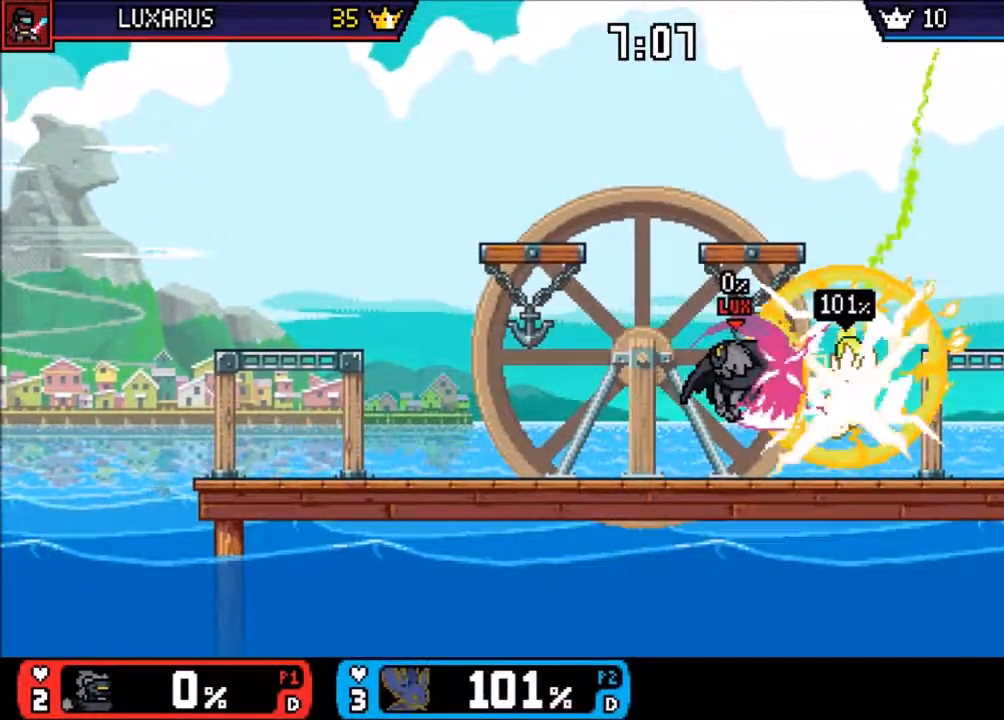
{"dt_ms": 500, "buttons": ["CIRCLE"], "left_stick": "left", "right_stick": "center", "events": [[467, "left_stick", "left"], [500, "CIRCLE", "down"]]}
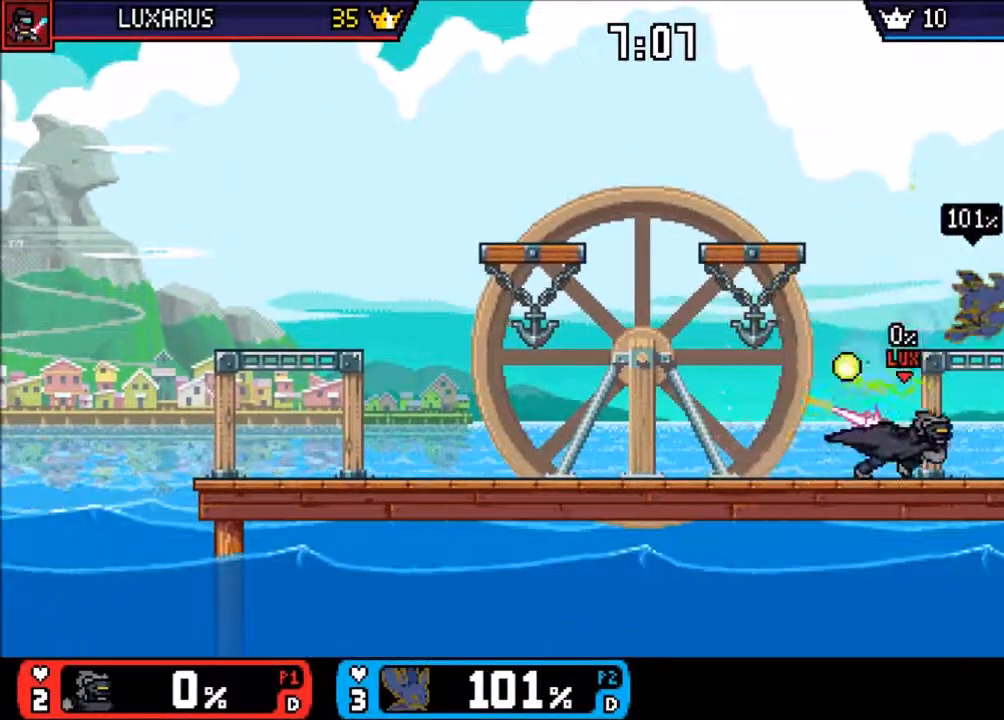
{"dt_ms": 500, "buttons": ["TRIANGLE"], "left_stick": "left", "right_stick": "center", "events": [[133, "CIRCLE", "up"], [200, "CIRCLE", "down"], [267, "CIRCLE", "up"], [467, "TRIANGLE", "down"]]}
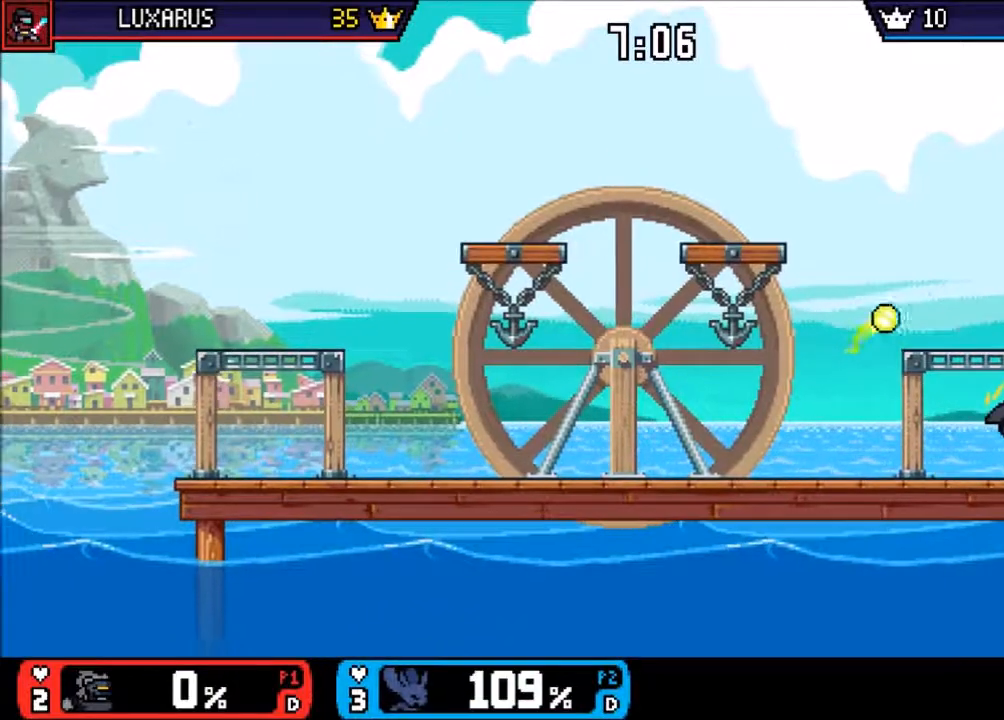
{"dt_ms": 500, "buttons": [], "left_stick": "center", "right_stick": "center", "events": [[50, "TRIANGLE", "up"], [483, "left_stick", "center"]]}
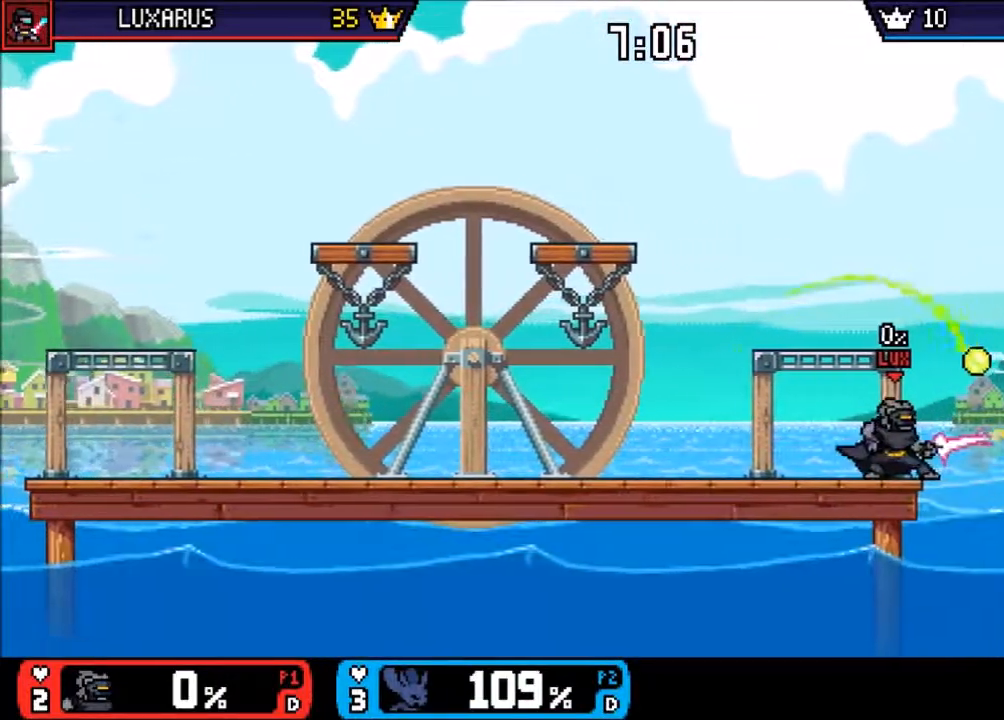
{"dt_ms": 500, "buttons": ["TRIANGLE"], "left_stick": "up-left", "right_stick": "center", "events": [[183, "left_stick", "up-left"], [483, "TRIANGLE", "down"]]}
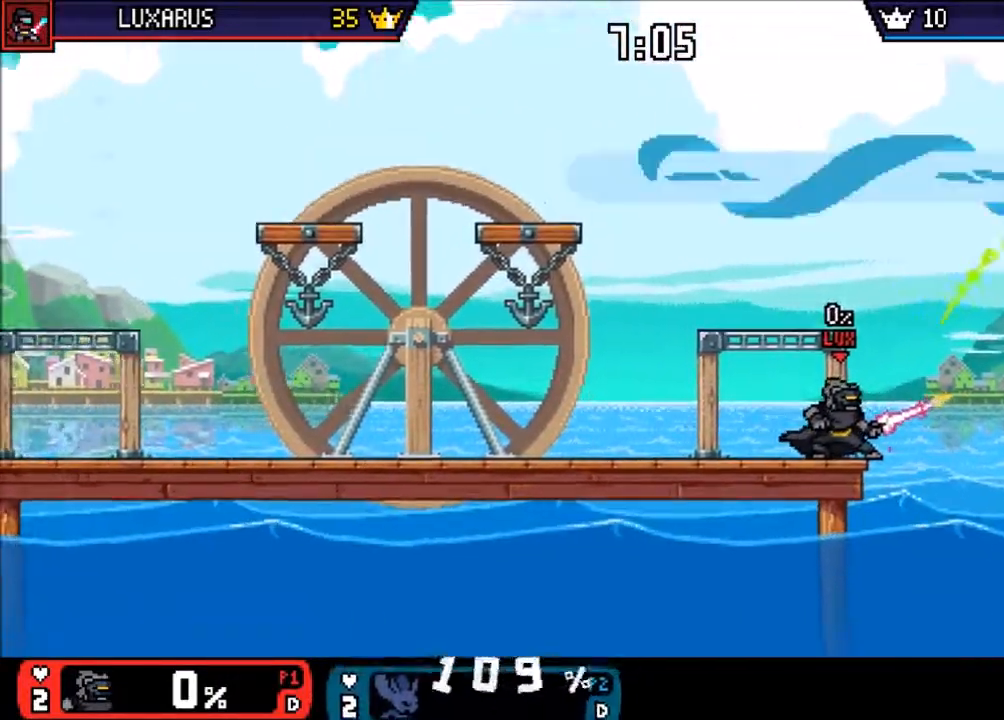
{"dt_ms": 500, "buttons": [], "left_stick": "center", "right_stick": "center", "events": [[83, "TRIANGLE", "up"], [417, "left_stick", "center"]]}
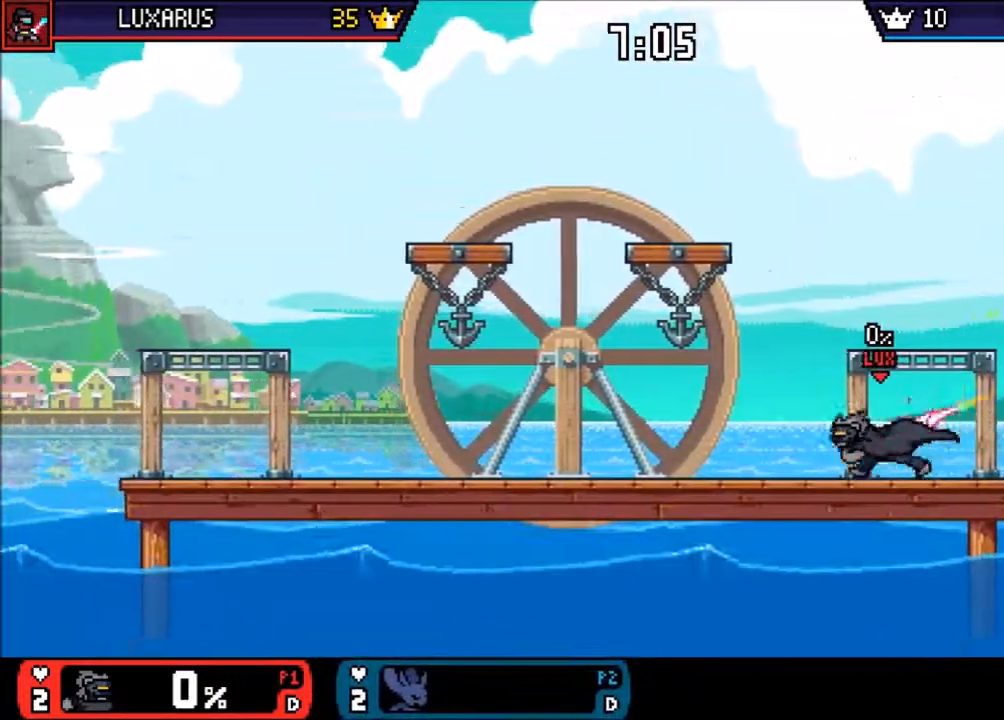
{"dt_ms": 500, "buttons": [], "left_stick": "down", "right_stick": "center", "events": [[433, "left_stick", "down"]]}
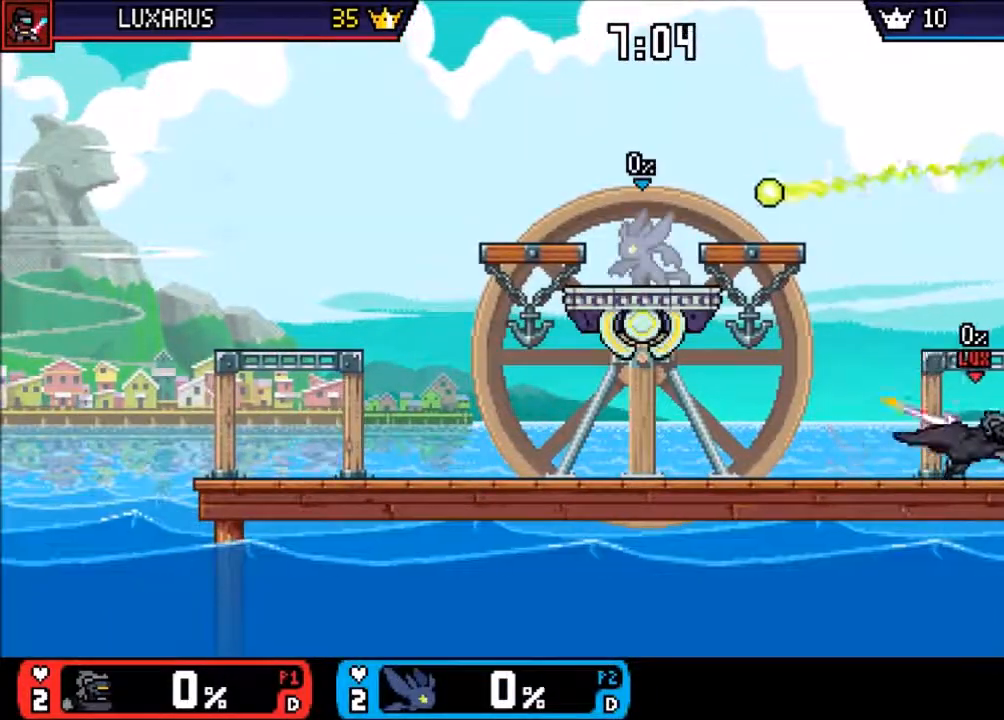
{"dt_ms": 500, "buttons": [], "left_stick": "center", "right_stick": "center", "events": [[33, "left_stick", "center"], [167, "left_stick", "down-left"], [300, "left_stick", "center"], [400, "left_stick", "down-left"], [500, "left_stick", "center"]]}
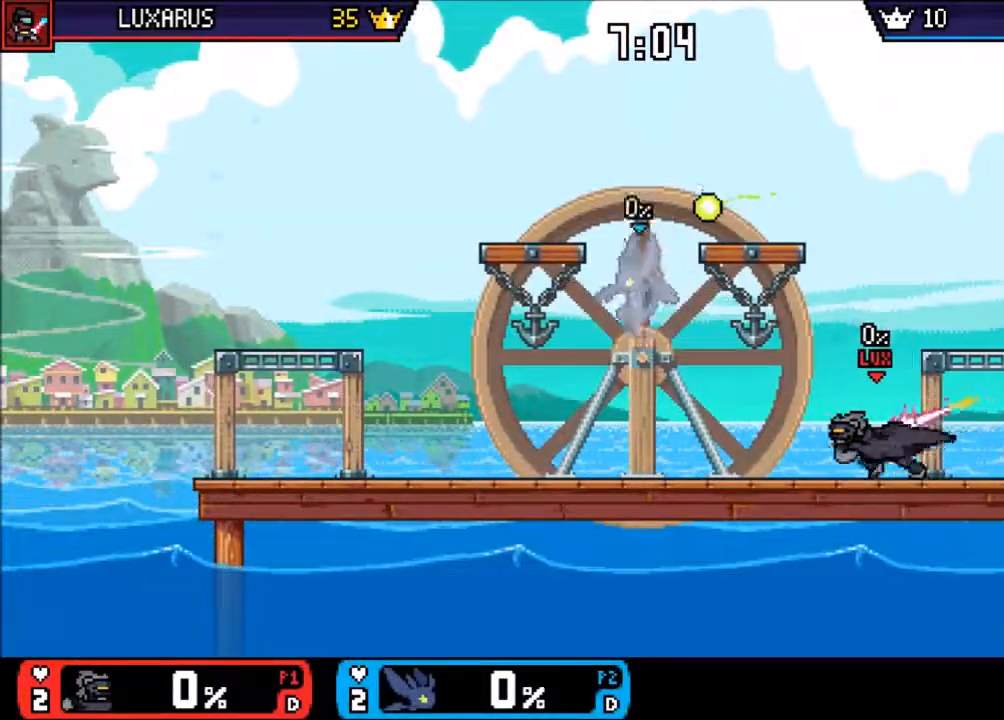
{"dt_ms": 500, "buttons": [], "left_stick": "left", "right_stick": "center", "events": [[200, "left_stick", "right"], [333, "left_stick", "left"]]}